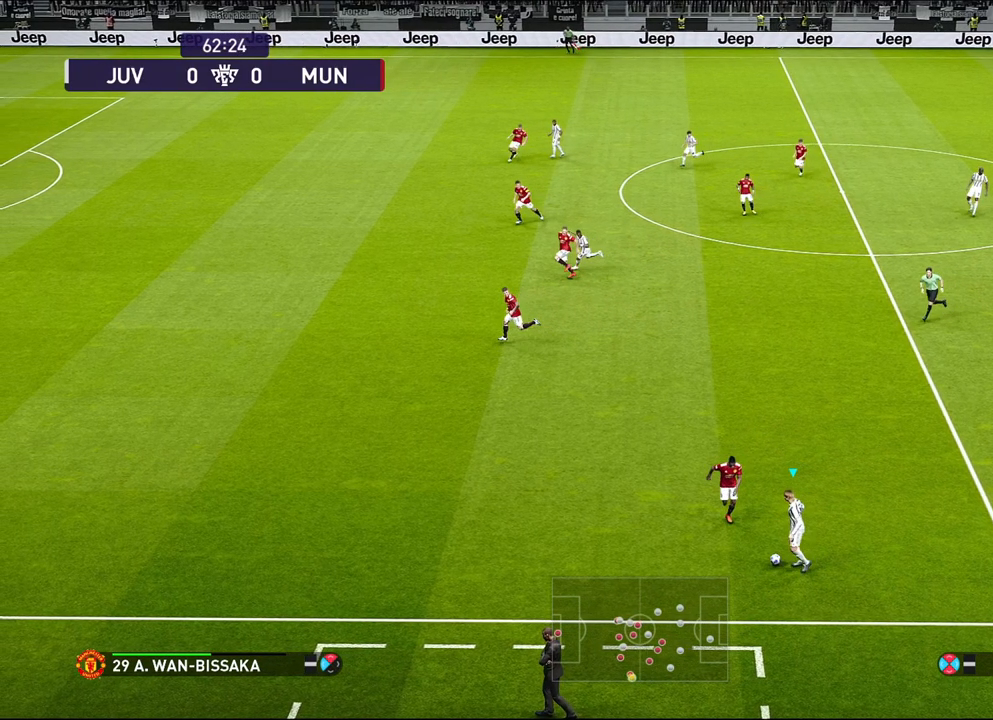
Gameplay with a controller (PlayStation layout); each line is a JSON object with the inputs held at the frame after it. "events" lists button and stick changes between this image and that frame as [ms after this image, input, new state], when the widget could be followed in between. Not read: START TRIANGLE right_stick.
{"buttons": ["R1", "L3"], "left_stick": "up", "events": [[150, "L3", "down"]]}
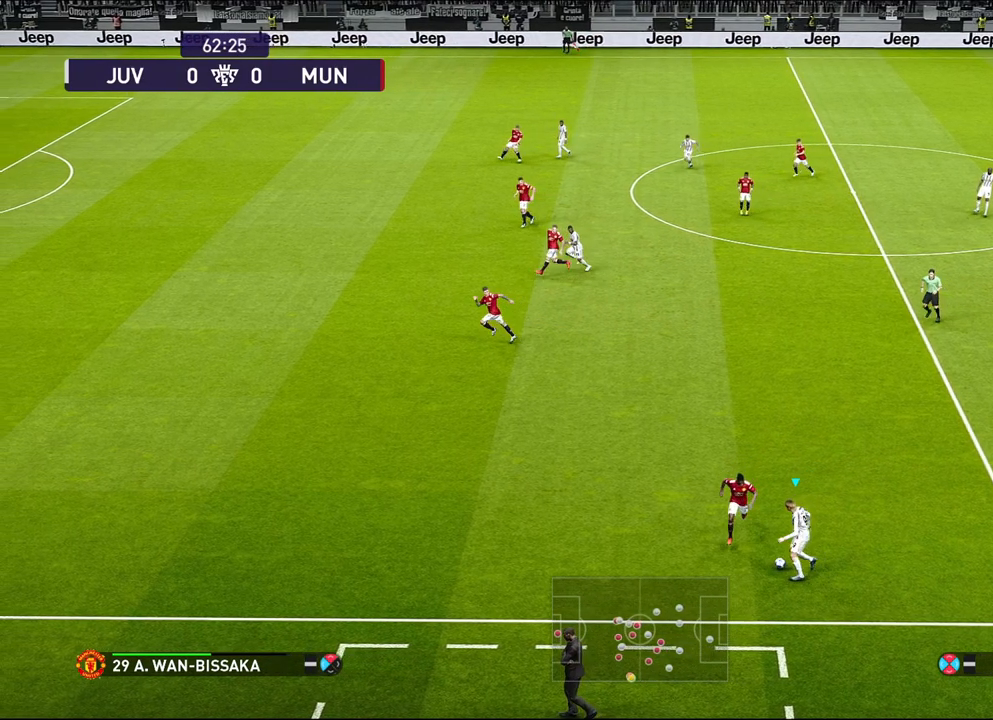
{"buttons": ["R1", "L3"], "left_stick": "up", "events": []}
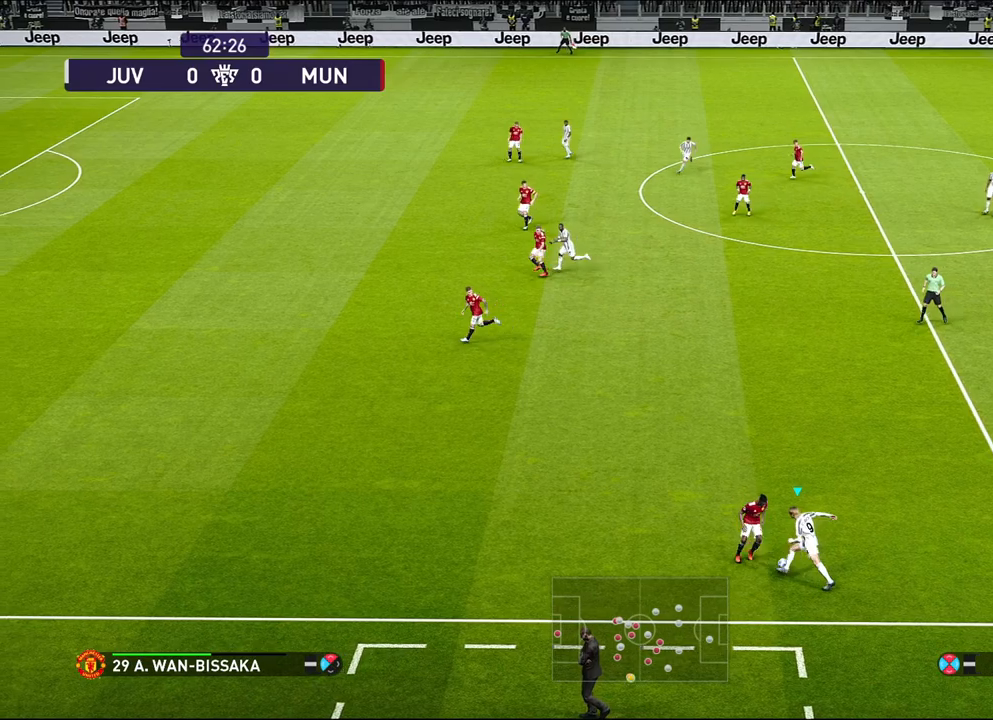
{"buttons": ["R1", "L3"], "left_stick": "up", "events": []}
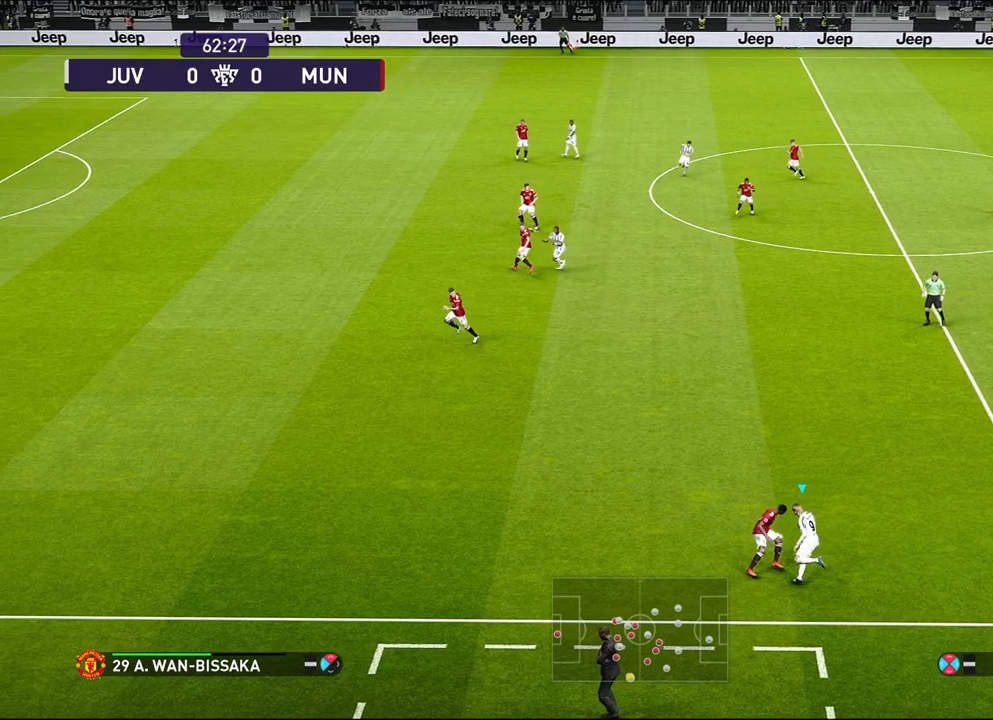
{"buttons": ["R1"], "left_stick": "up", "events": [[183, "L3", "up"]]}
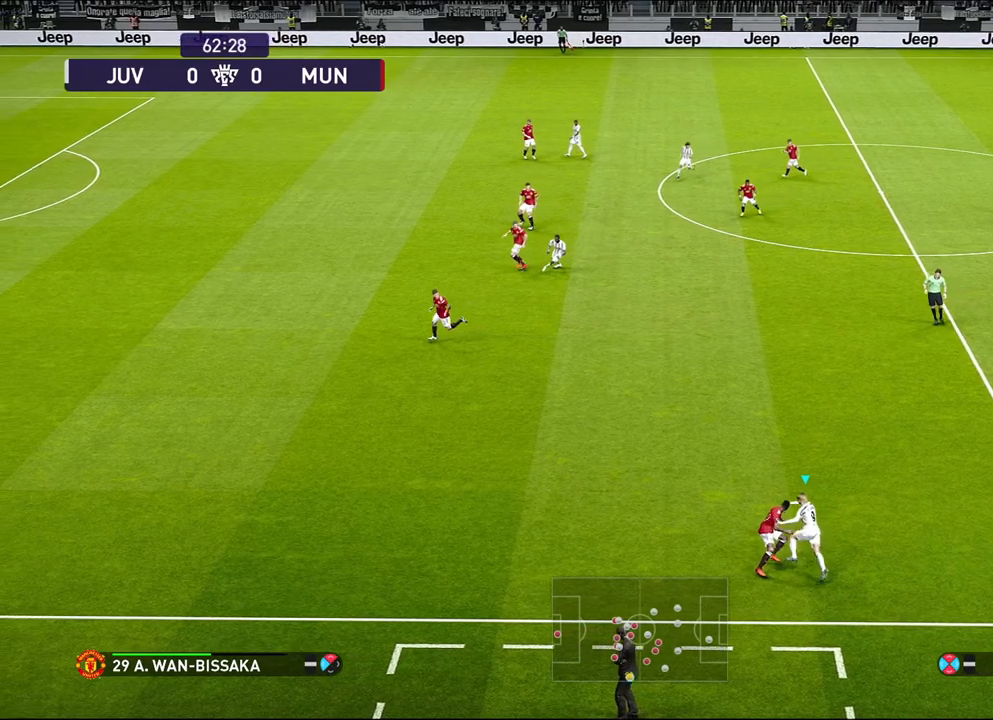
{"buttons": ["R1"], "left_stick": "up-left", "events": [[217, "left_stick", "up-left"]]}
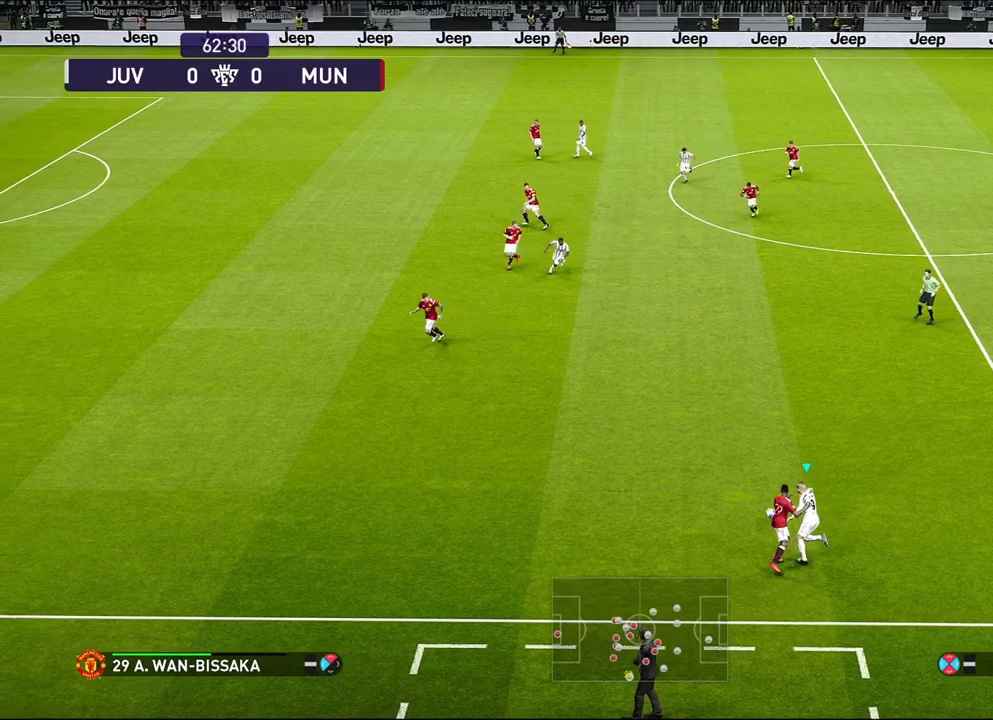
{"buttons": ["R1"], "left_stick": "up-left", "events": []}
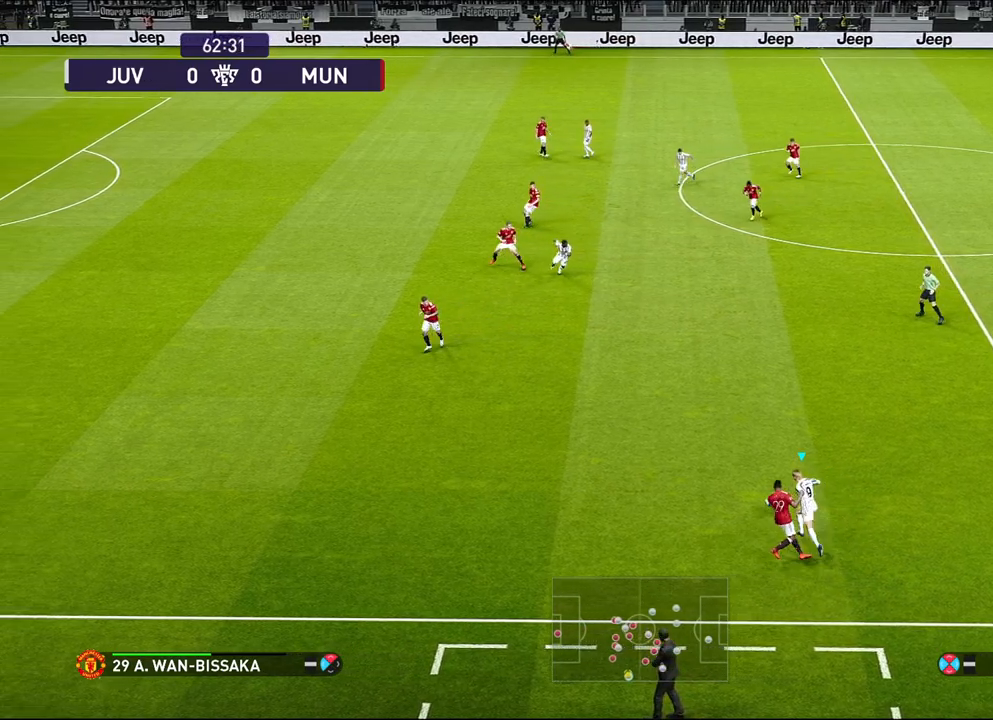
{"buttons": ["R1"], "left_stick": "up-left", "events": []}
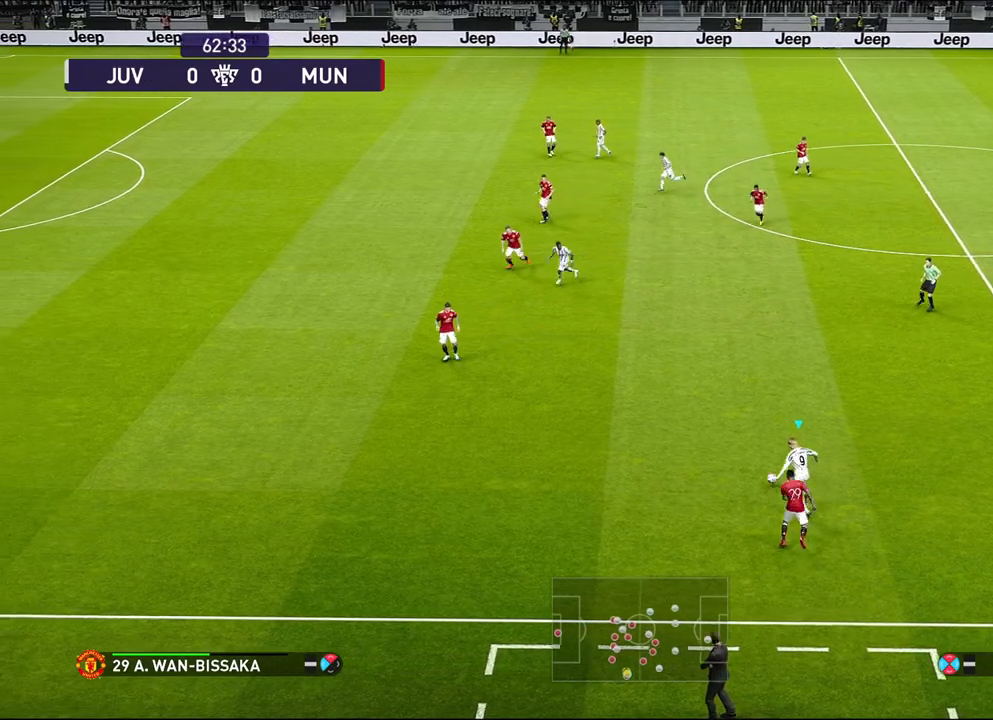
{"buttons": ["R1"], "left_stick": "up-left", "events": []}
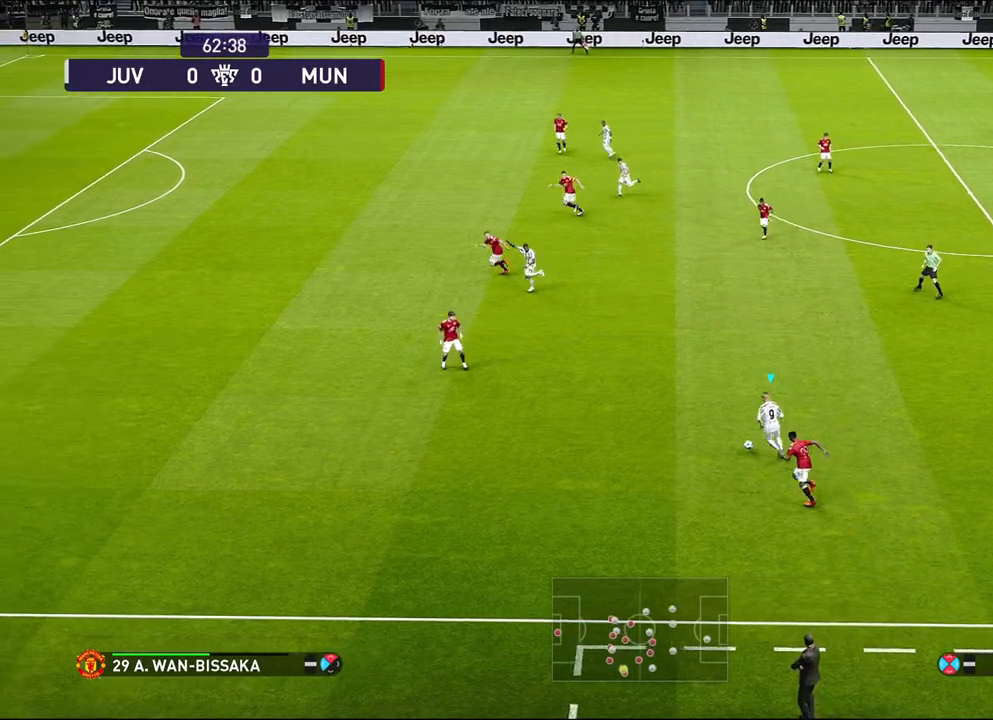
{"buttons": [], "left_stick": "up-left", "events": [[350, "R1", "up"]]}
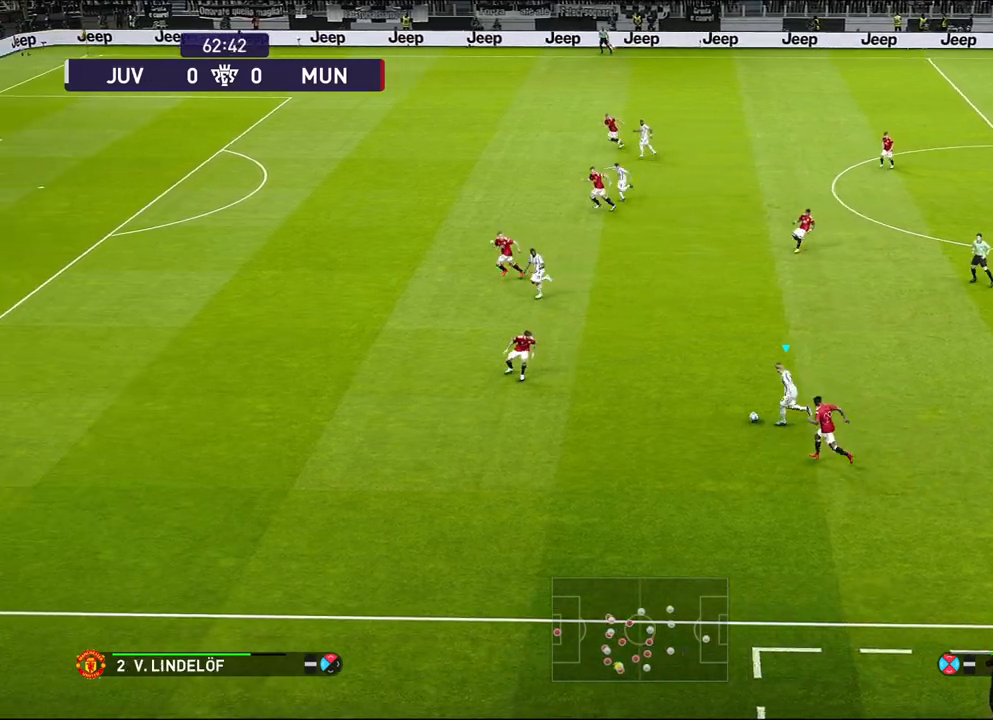
{"buttons": [], "left_stick": "up-left", "events": []}